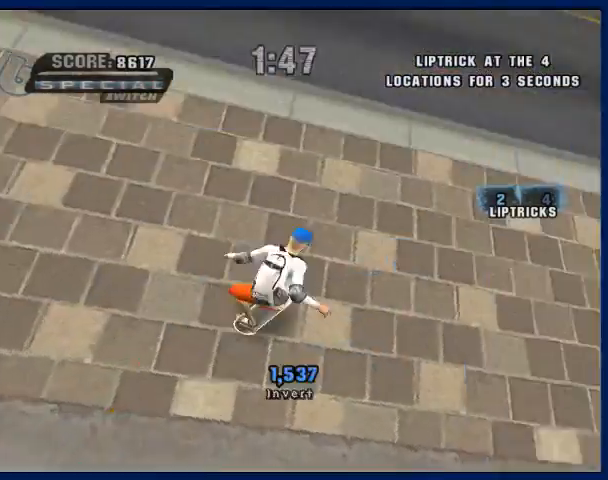
Gameplay with a controller (PlayStation layout); each line is a JSON object with the inputs held at the frame after it. "button_events" lists button changes between this image and that frame as [ms after this image, input, new state], when the widget could be followed in between (sticks are given only as held states). Not read: L3 R3.
{"buttons": ["CROSS"], "left_stick": "center", "right_stick": "center", "button_events": []}
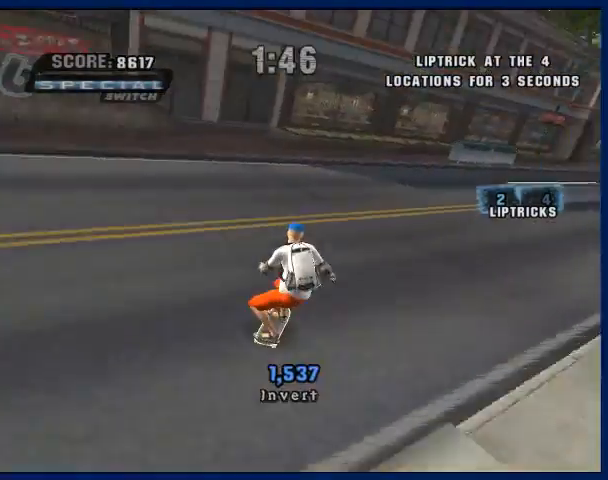
{"buttons": ["CROSS"], "left_stick": "up-right", "right_stick": "center", "button_events": []}
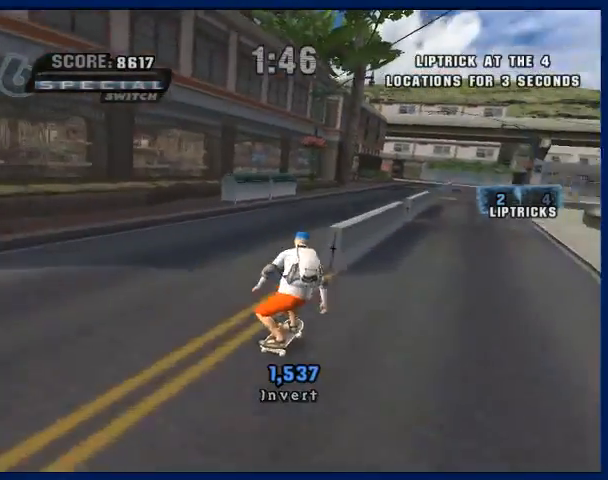
{"buttons": ["TRIANGLE"], "left_stick": "center", "right_stick": "center", "button_events": [[100, "CROSS", "up"], [133, "TRIANGLE", "down"]]}
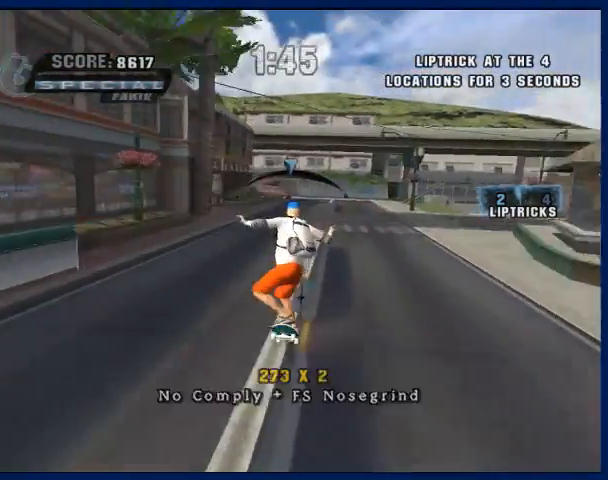
{"buttons": ["CROSS"], "left_stick": "down", "right_stick": "center", "button_events": [[433, "TRIANGLE", "up"], [500, "CROSS", "down"]]}
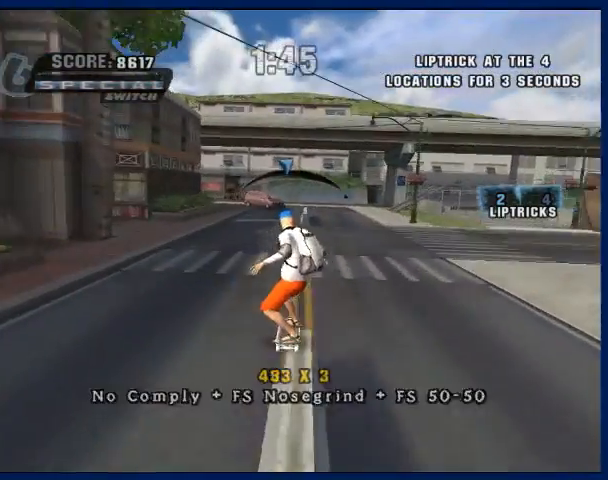
{"buttons": ["CROSS"], "left_stick": "center", "right_stick": "center", "button_events": [[67, "CIRCLE", "down"], [100, "CROSS", "up"], [167, "CIRCLE", "up"], [233, "CIRCLE", "down"], [367, "CIRCLE", "up"], [500, "CROSS", "down"]]}
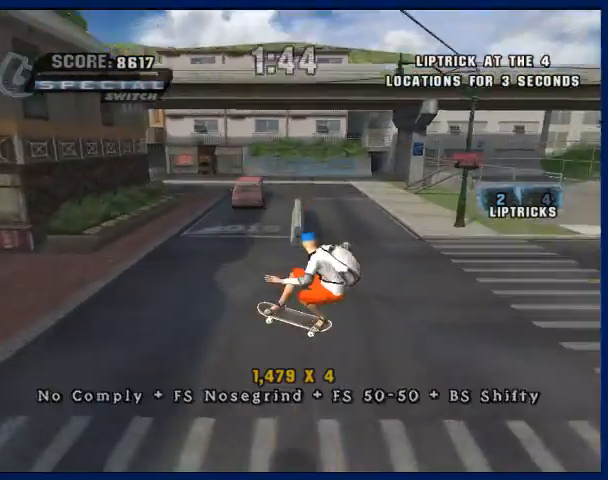
{"buttons": [], "left_stick": "center", "right_stick": "center", "button_events": [[500, "CROSS", "up"]]}
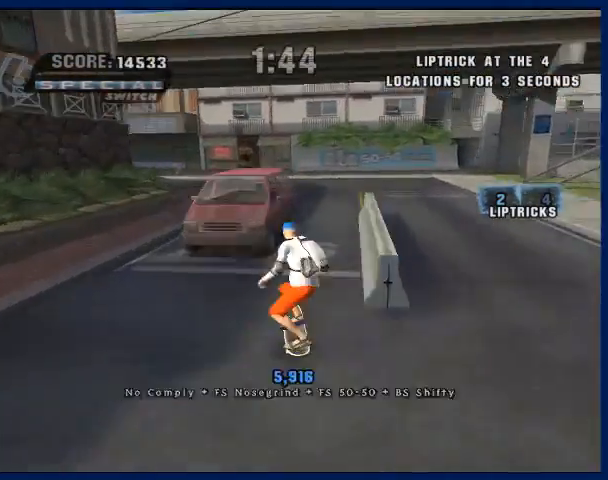
{"buttons": ["CROSS"], "left_stick": "center", "right_stick": "center", "button_events": [[167, "CROSS", "down"]]}
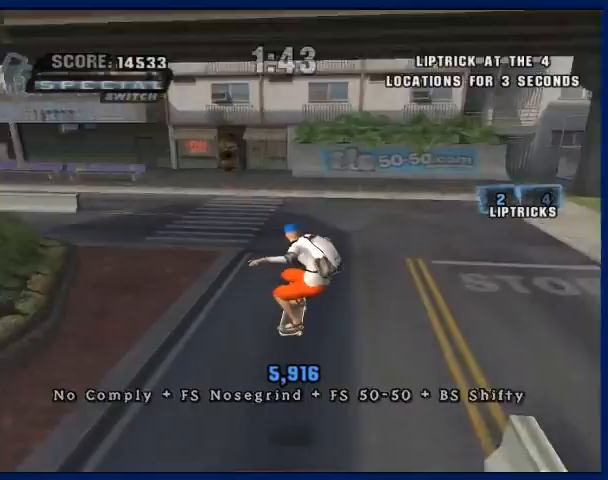
{"buttons": ["CROSS"], "left_stick": "down-left", "right_stick": "center", "button_events": []}
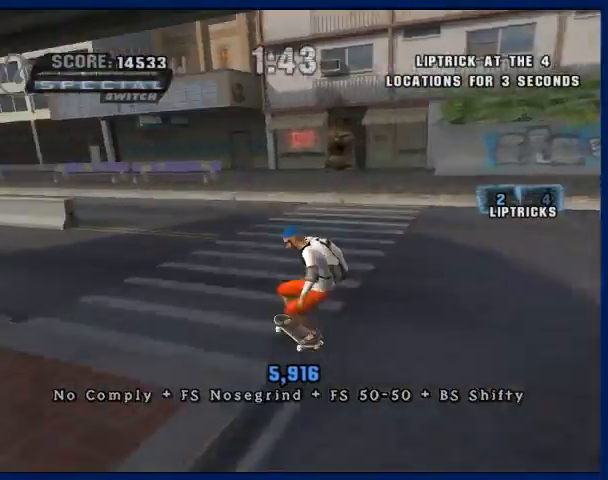
{"buttons": ["CROSS"], "left_stick": "left", "right_stick": "center", "button_events": []}
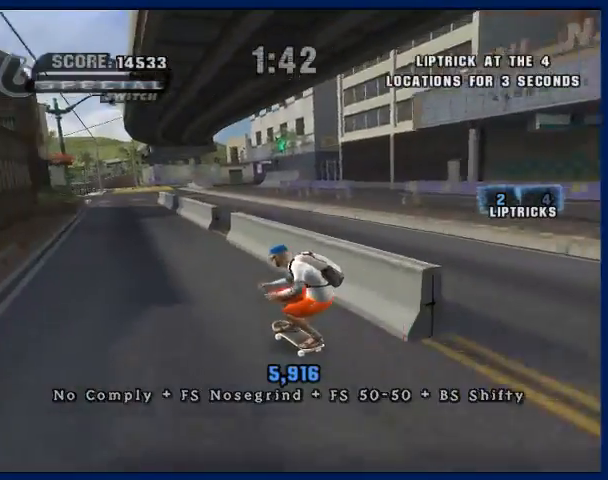
{"buttons": ["CROSS"], "left_stick": "center", "right_stick": "center", "button_events": []}
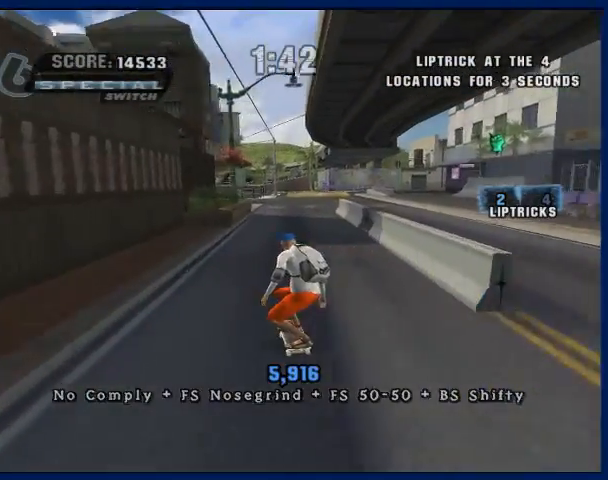
{"buttons": ["CROSS"], "left_stick": "center", "right_stick": "center", "button_events": []}
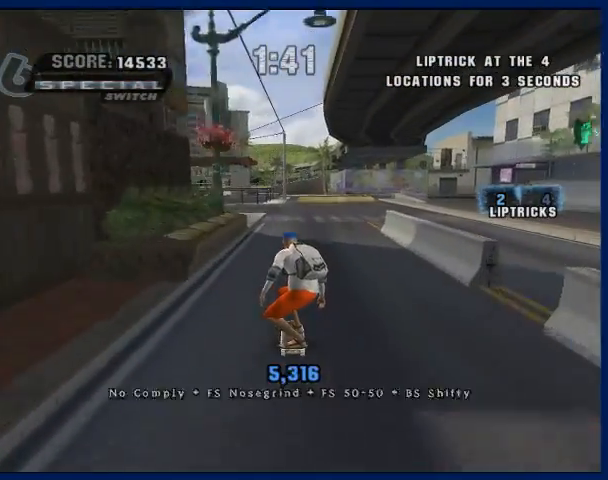
{"buttons": ["R1"], "left_stick": "center", "right_stick": "center", "button_events": [[333, "CROSS", "up"], [500, "R1", "down"]]}
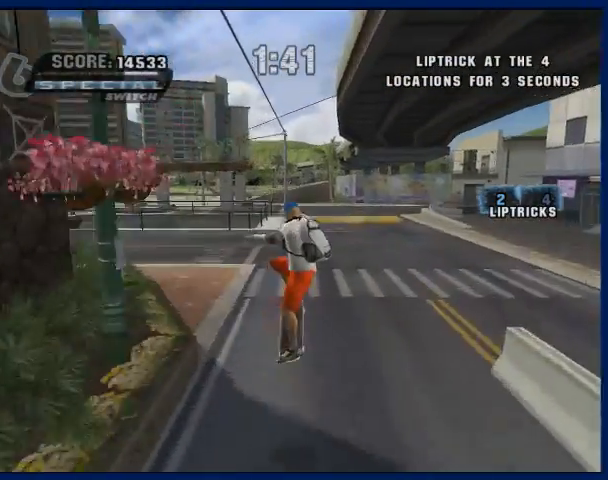
{"buttons": [], "left_stick": "up-right", "right_stick": "center", "button_events": [[133, "R1", "up"]]}
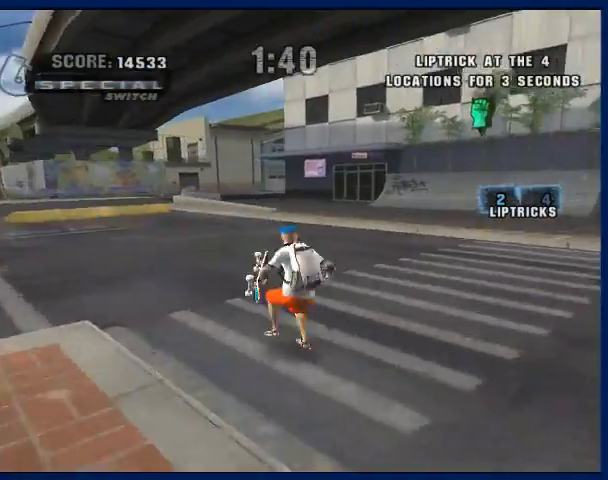
{"buttons": ["CROSS"], "left_stick": "center", "right_stick": "center", "button_events": [[67, "R1", "down"], [200, "CROSS", "down"], [200, "R1", "up"]]}
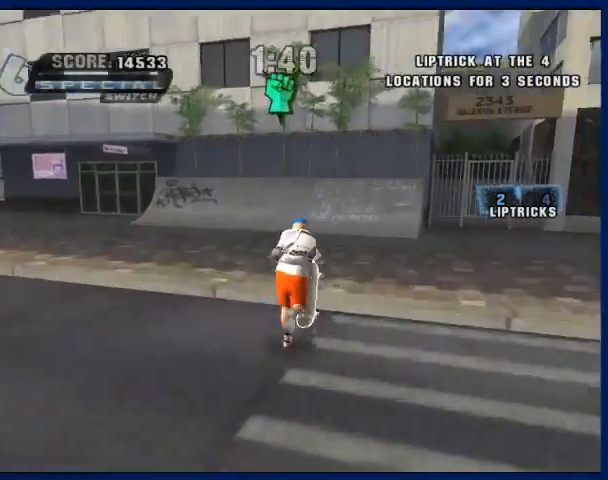
{"buttons": ["CROSS"], "left_stick": "center", "right_stick": "center", "button_events": []}
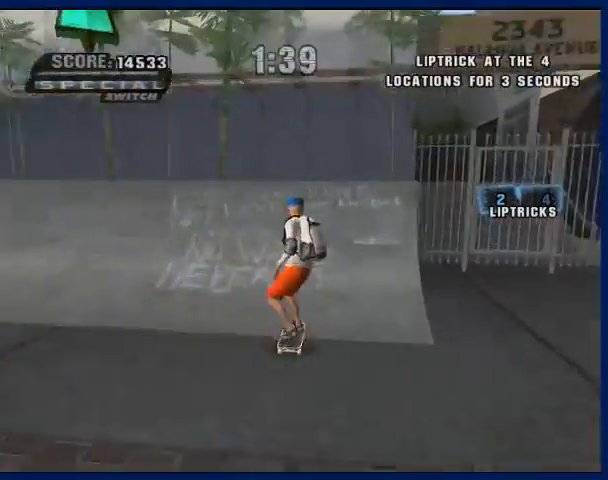
{"buttons": [], "left_stick": "center", "right_stick": "center", "button_events": [[233, "CROSS", "up"], [300, "TRIANGLE", "down"], [467, "TRIANGLE", "up"]]}
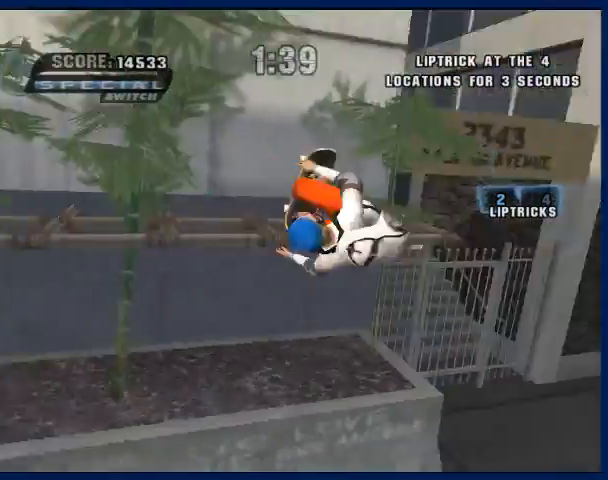
{"buttons": ["CROSS"], "left_stick": "center", "right_stick": "center", "button_events": [[500, "CROSS", "down"]]}
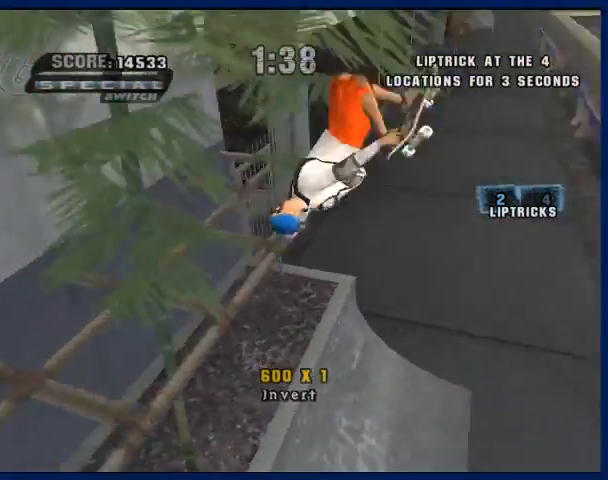
{"buttons": ["CROSS"], "left_stick": "center", "right_stick": "center", "button_events": []}
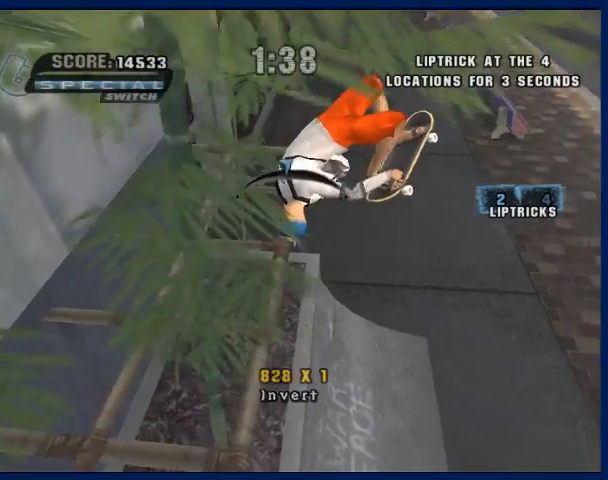
{"buttons": ["CROSS"], "left_stick": "center", "right_stick": "center", "button_events": []}
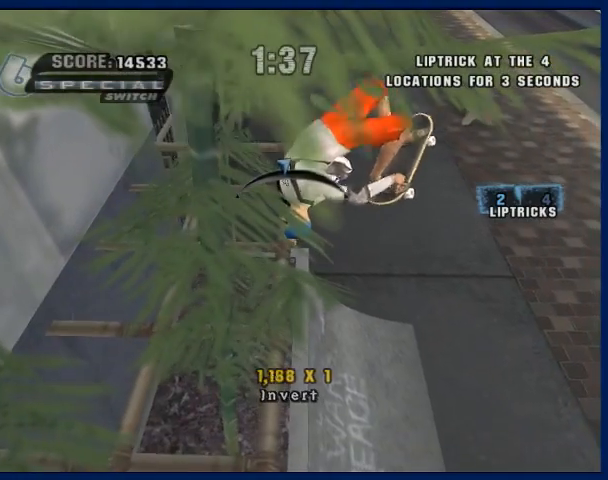
{"buttons": ["CROSS"], "left_stick": "center", "right_stick": "center", "button_events": []}
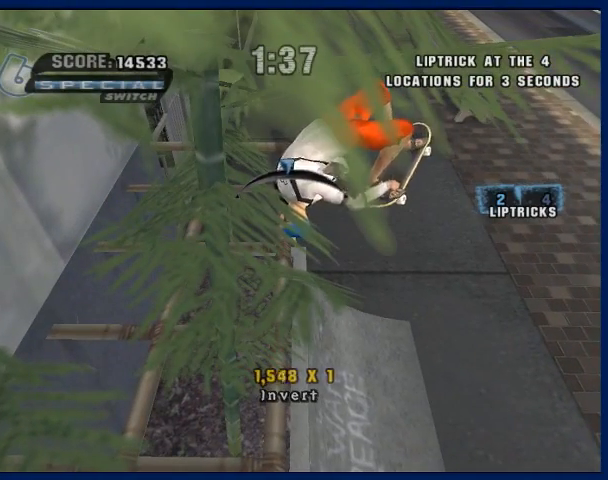
{"buttons": ["CROSS"], "left_stick": "left", "right_stick": "center", "button_events": []}
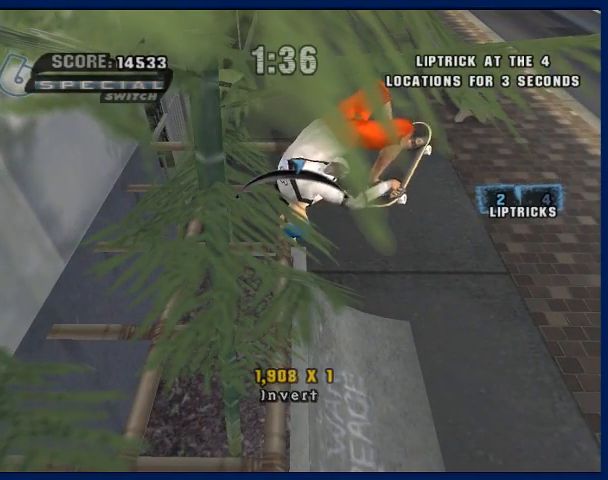
{"buttons": ["CROSS"], "left_stick": "center", "right_stick": "center", "button_events": []}